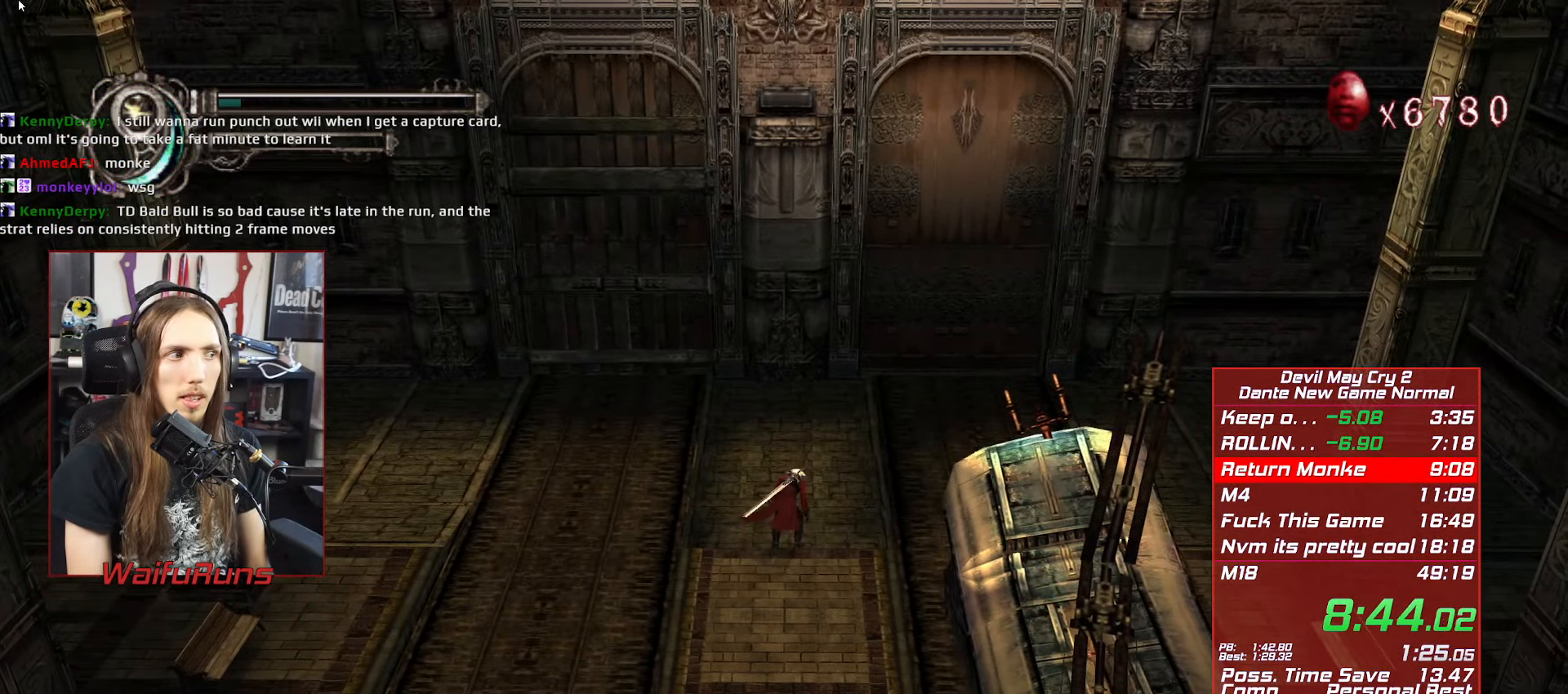
Gameplay with a controller (Xbox layout); each line is a JSON object with the inputs held at the frame after it. "button_events" lists button changes between this image and that frame as [ms after this image, input, new state], when the widget could be followed in between (sticks are given only as held states). Not read: HOME L3 R3 SELECT.
{"buttons": [], "left_stick": "up", "right_stick": "center", "button_events": [[67, "B", "up"], [133, "B", "down"], [200, "B", "up"], [233, "DPAD_LEFT", "up"], [250, "DPAD_DOWN", "up"]]}
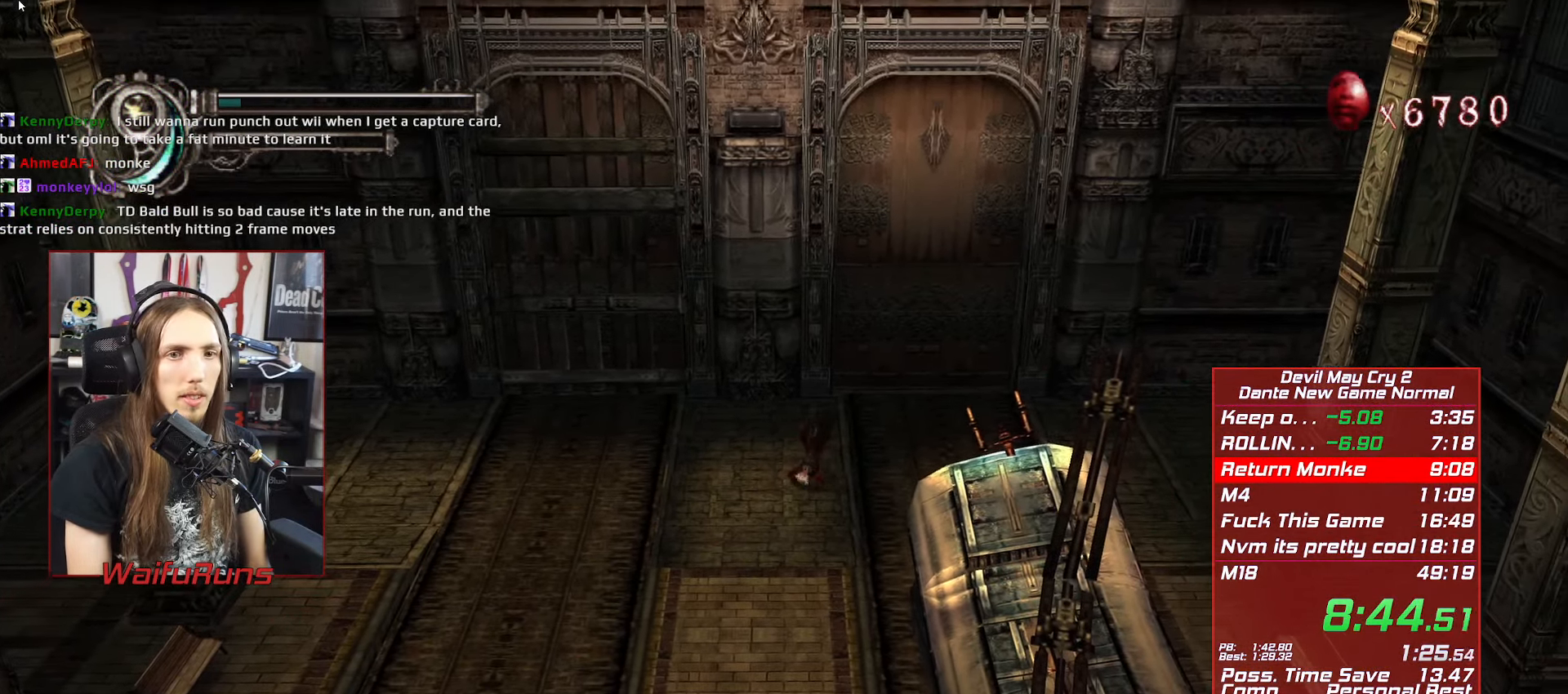
{"buttons": [], "left_stick": "up", "right_stick": "center", "button_events": []}
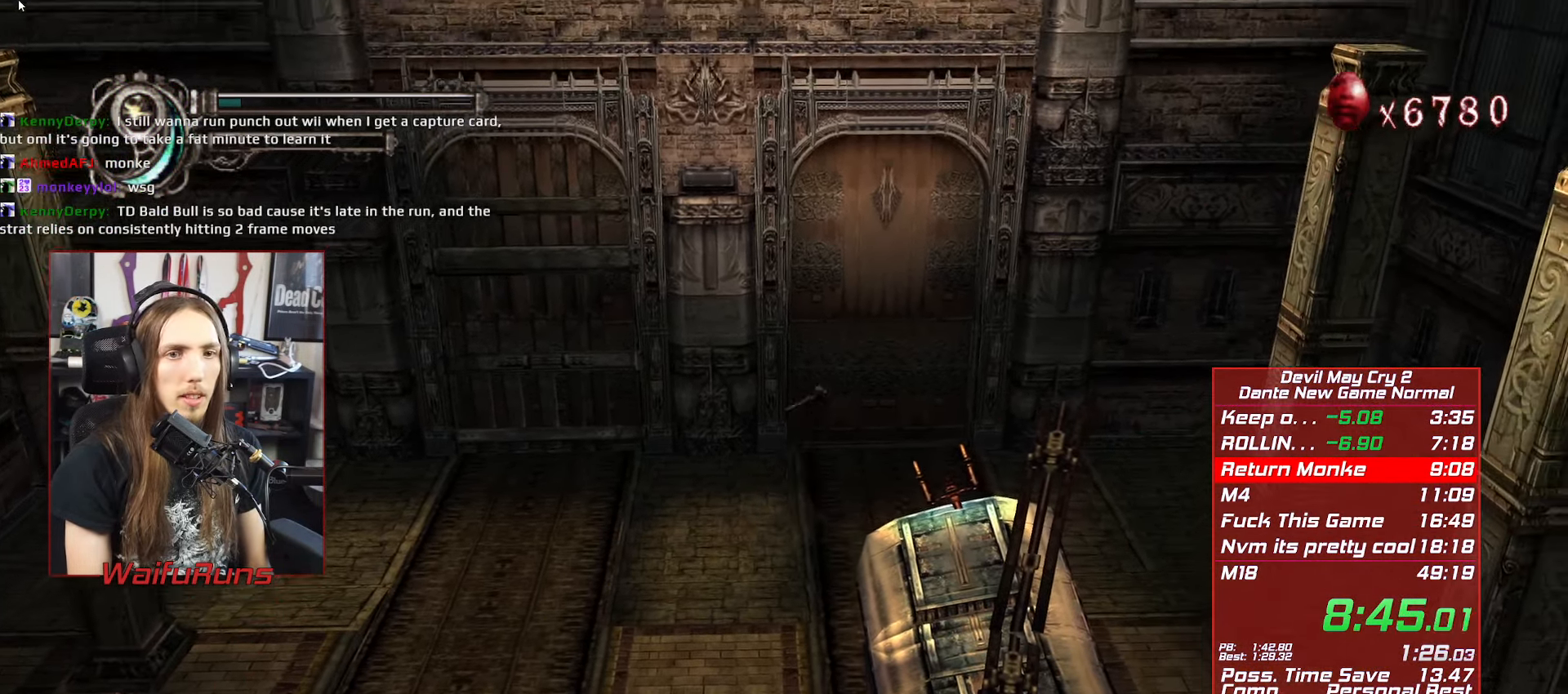
{"buttons": ["DPAD_LEFT"], "left_stick": "center", "right_stick": "center", "button_events": [[84, "B", "down"], [134, "B", "up"], [200, "B", "down"], [284, "B", "up"], [450, "DPAD_LEFT", "down"]]}
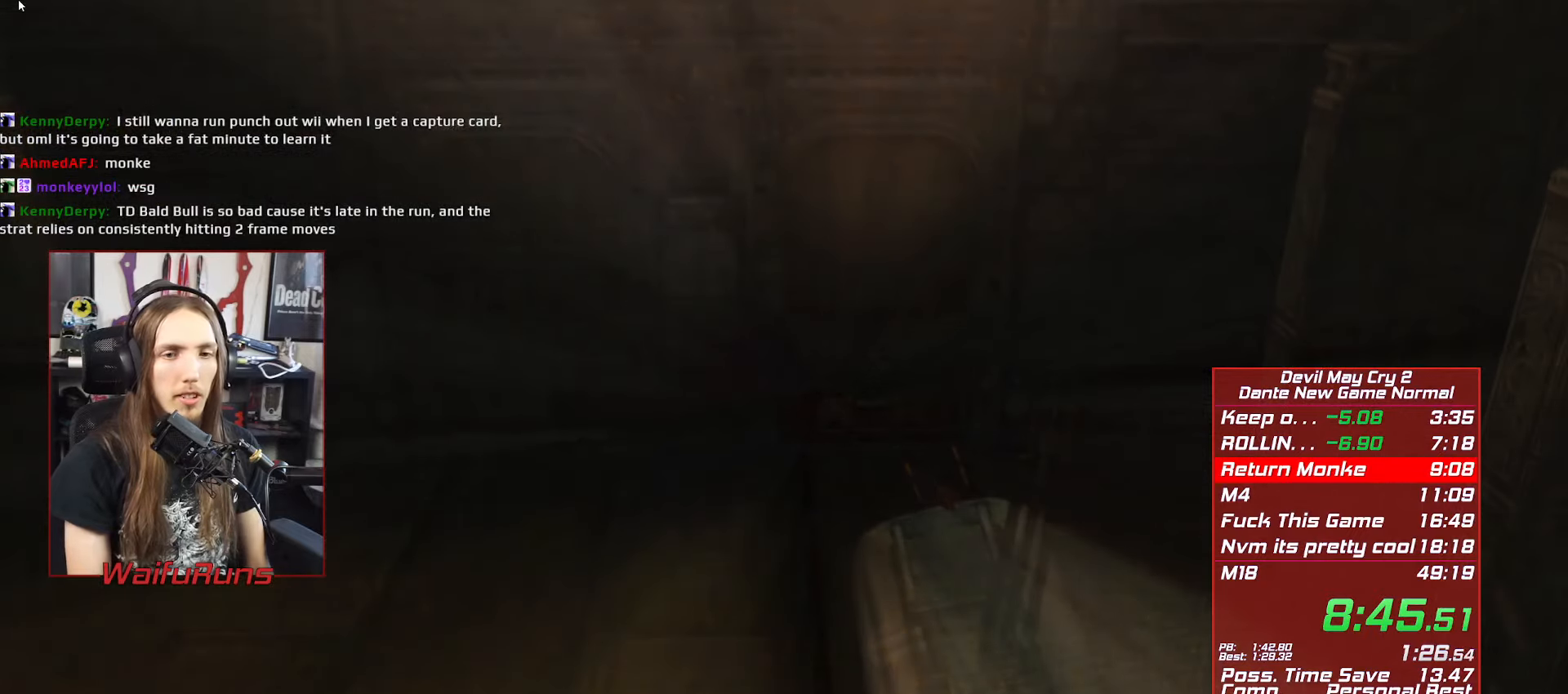
{"buttons": [], "left_stick": "center", "right_stick": "center", "button_events": [[17, "DPAD_LEFT", "up"]]}
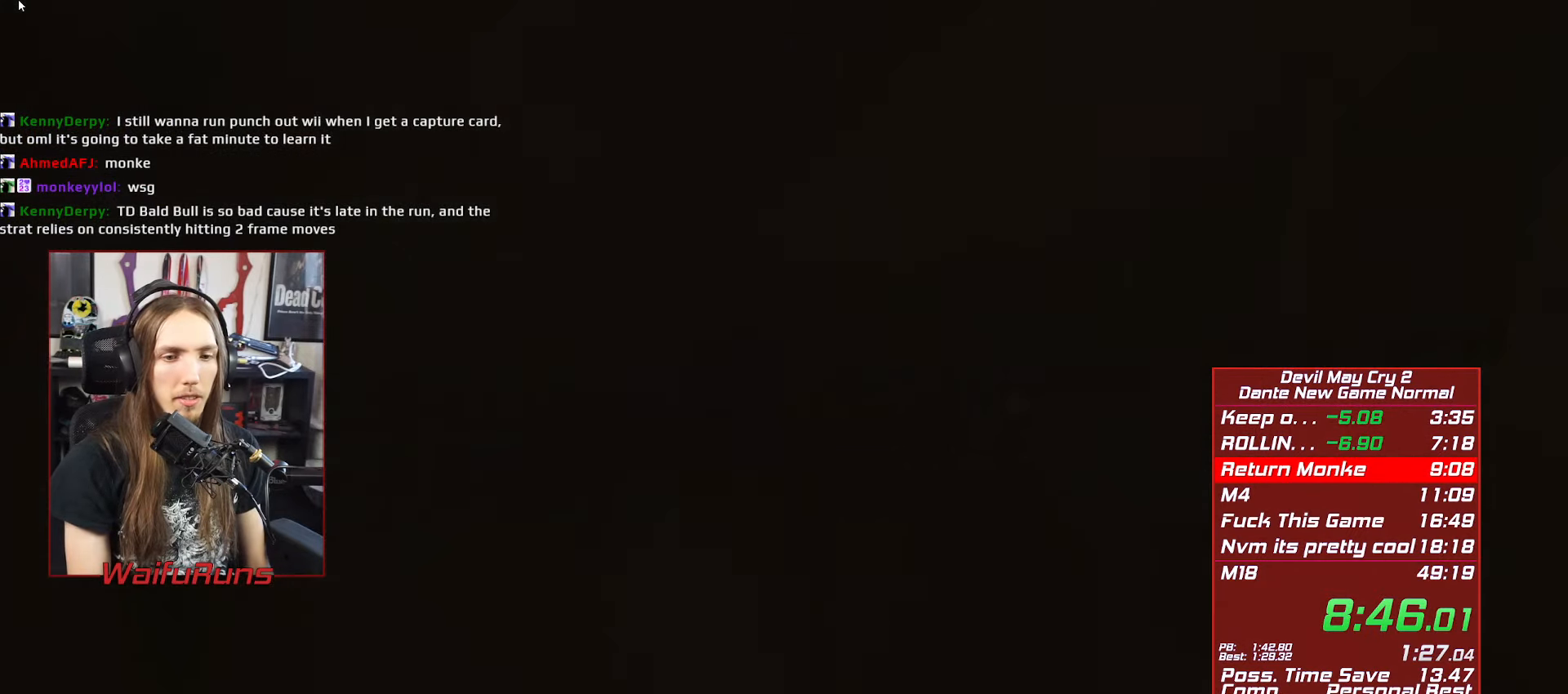
{"buttons": [], "left_stick": "down", "right_stick": "center", "button_events": []}
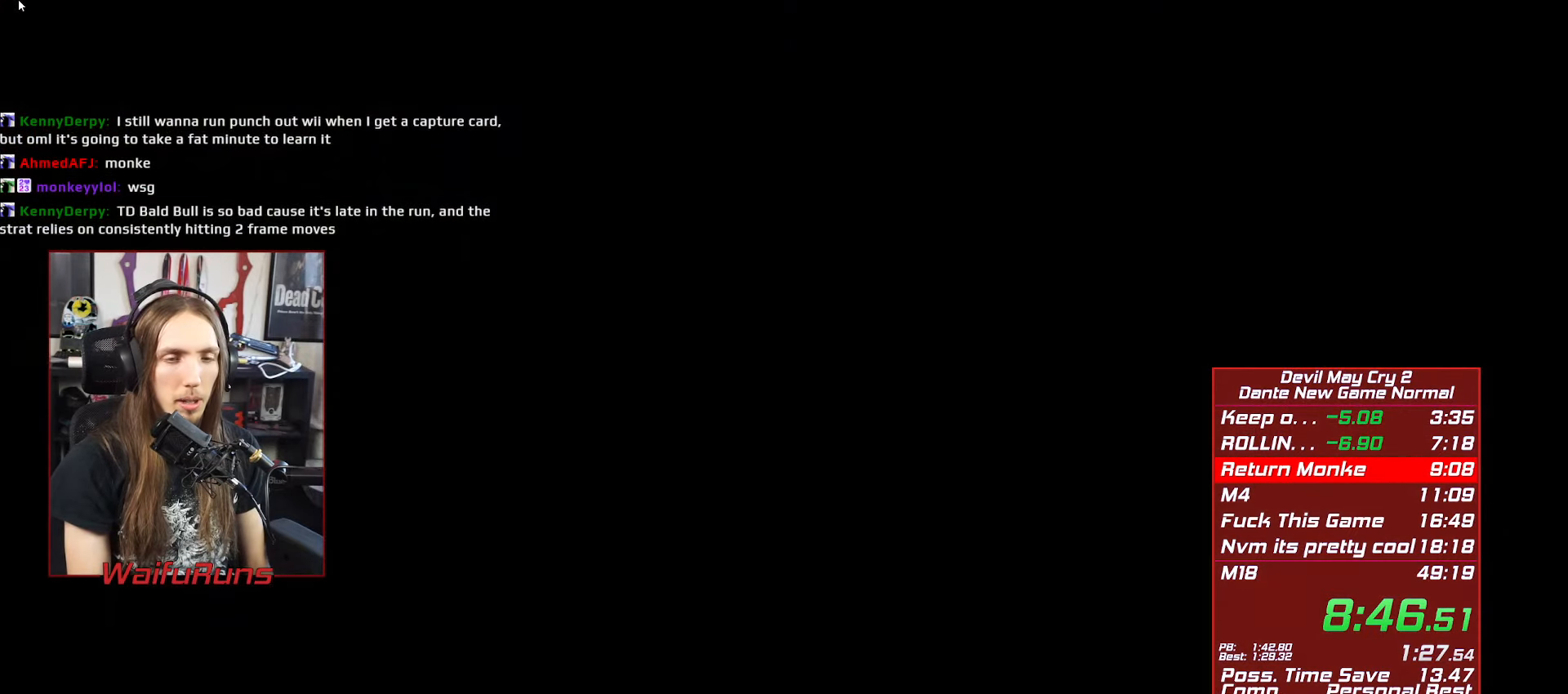
{"buttons": [], "left_stick": "down-left", "right_stick": "center", "button_events": []}
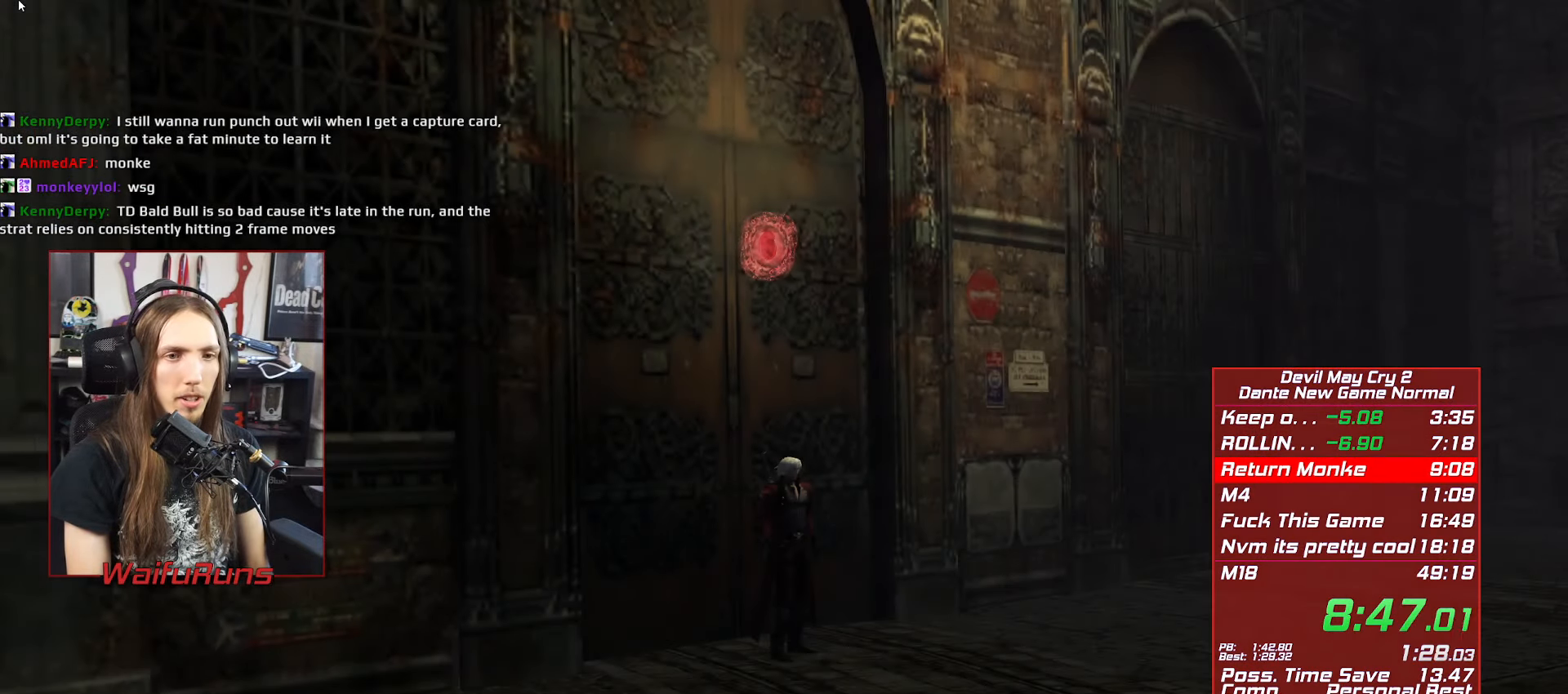
{"buttons": [], "left_stick": "down-left", "right_stick": "center", "button_events": [[434, "B", "down"], [484, "B", "up"]]}
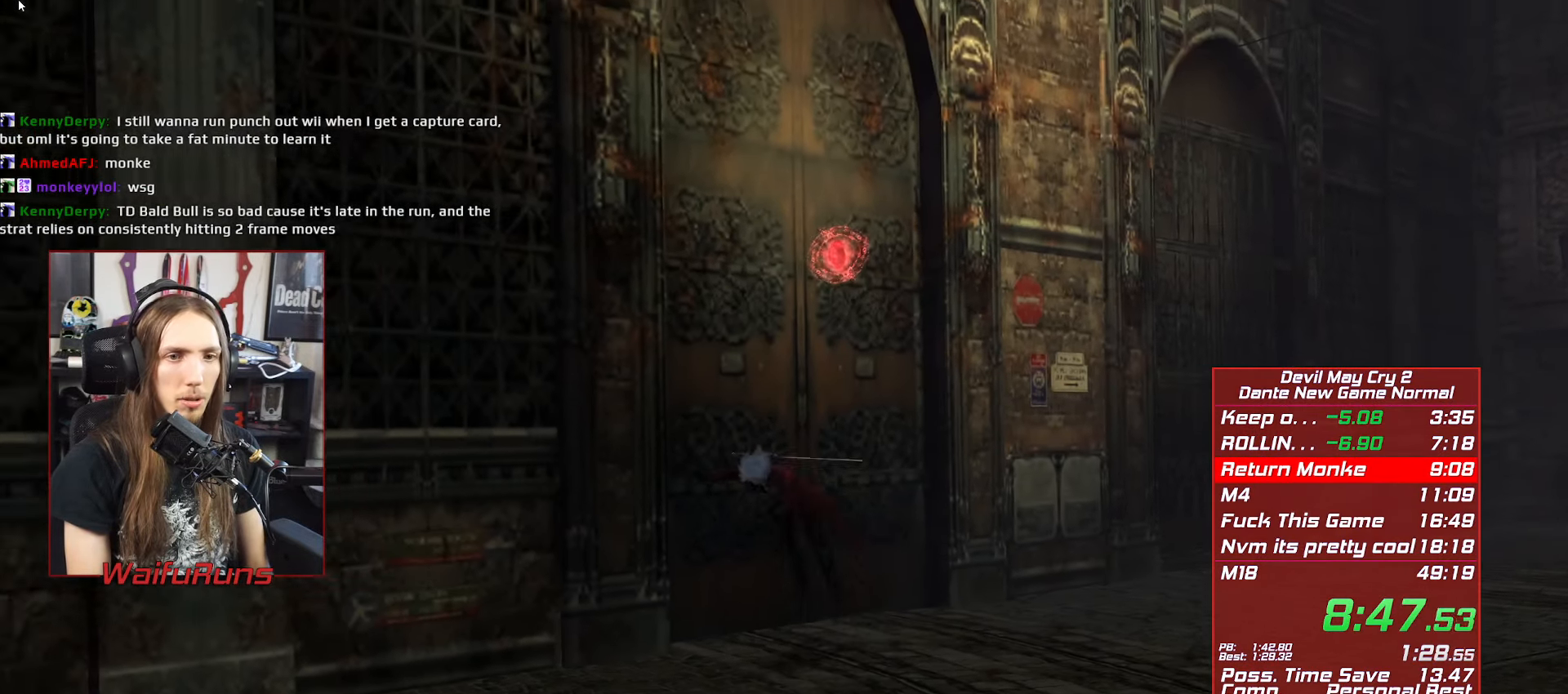
{"buttons": [], "left_stick": "center", "right_stick": "center", "button_events": [[50, "B", "down"], [167, "B", "up"], [217, "B", "down"], [317, "B", "up"], [384, "B", "down"], [467, "B", "up"]]}
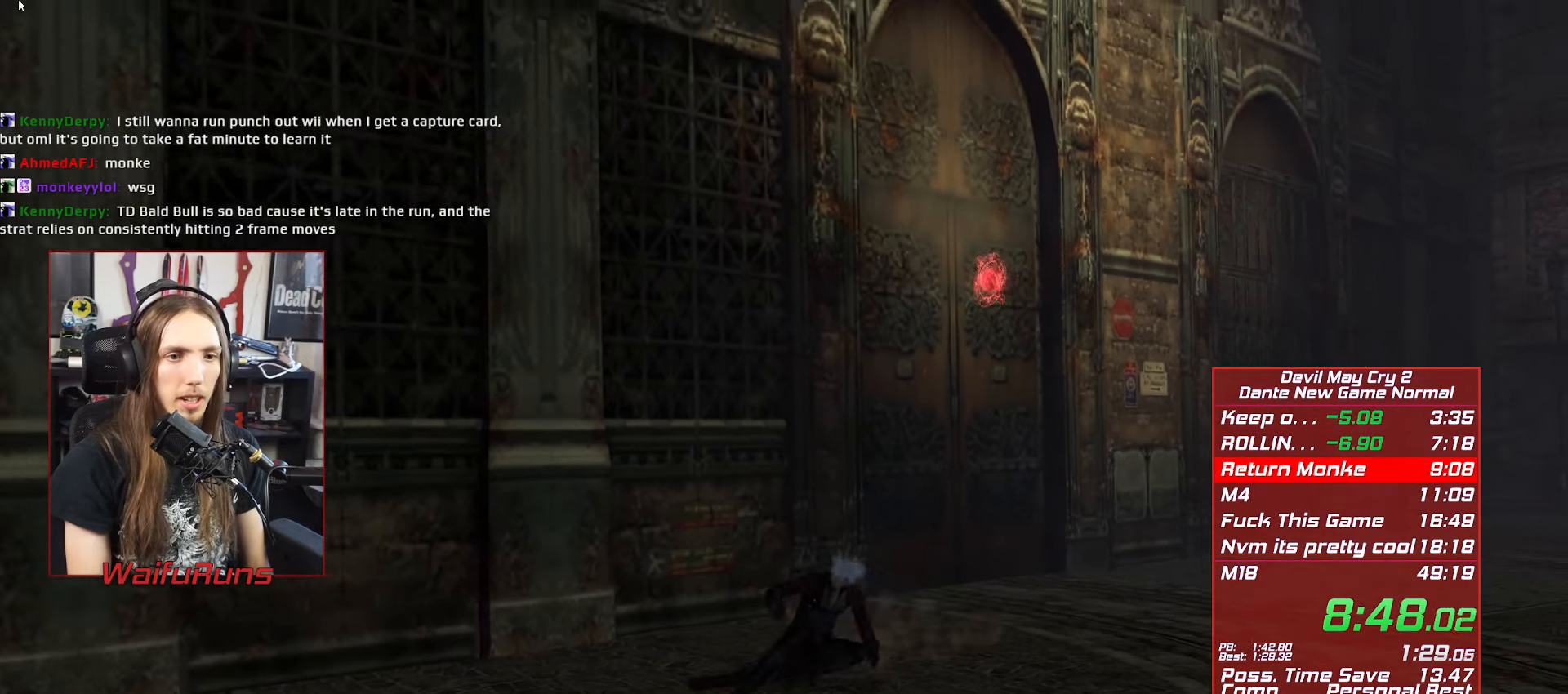
{"buttons": [], "left_stick": "center", "right_stick": "center", "button_events": [[50, "B", "down"], [134, "B", "up"], [184, "B", "down"], [300, "B", "up"], [350, "B", "down"], [434, "B", "up"]]}
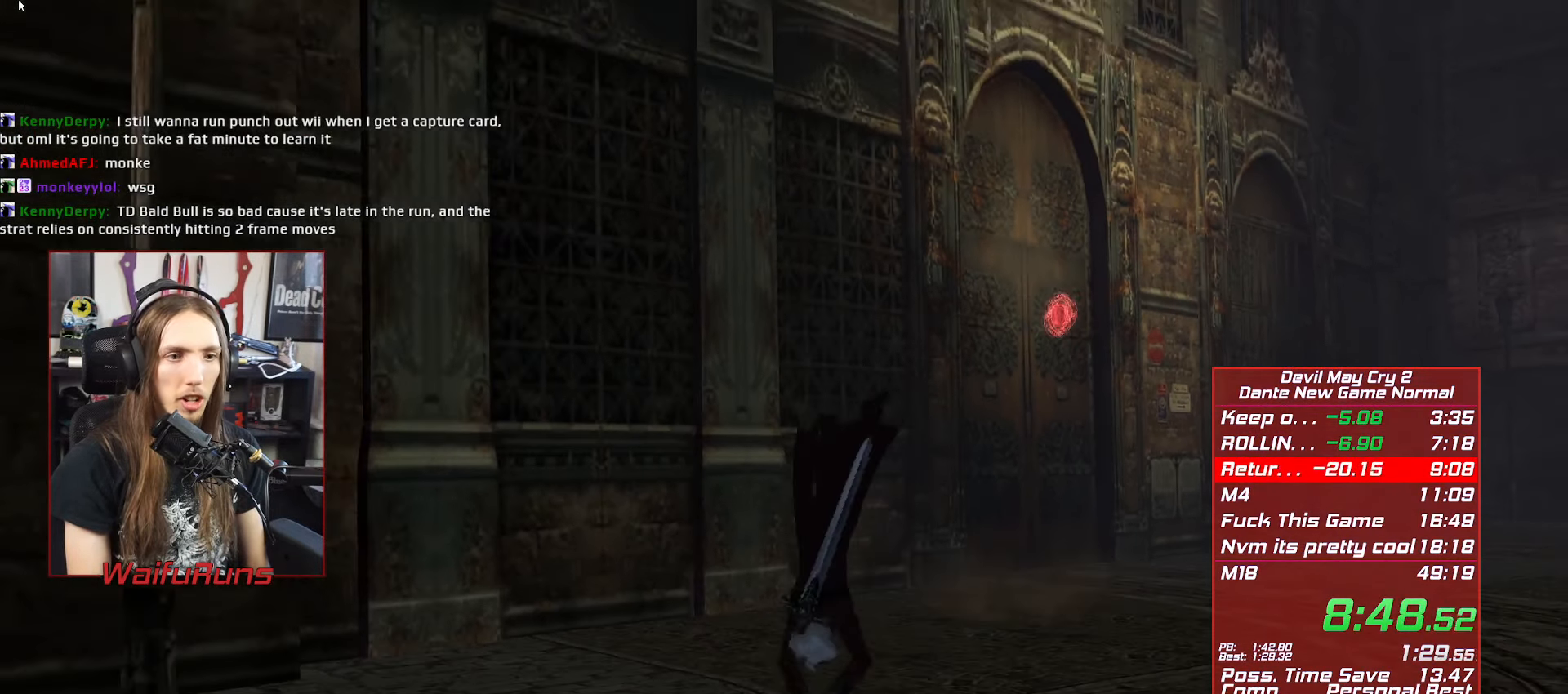
{"buttons": [], "left_stick": "left", "right_stick": "center", "button_events": [[17, "B", "down"], [84, "B", "up"], [400, "B", "down"], [450, "B", "up"]]}
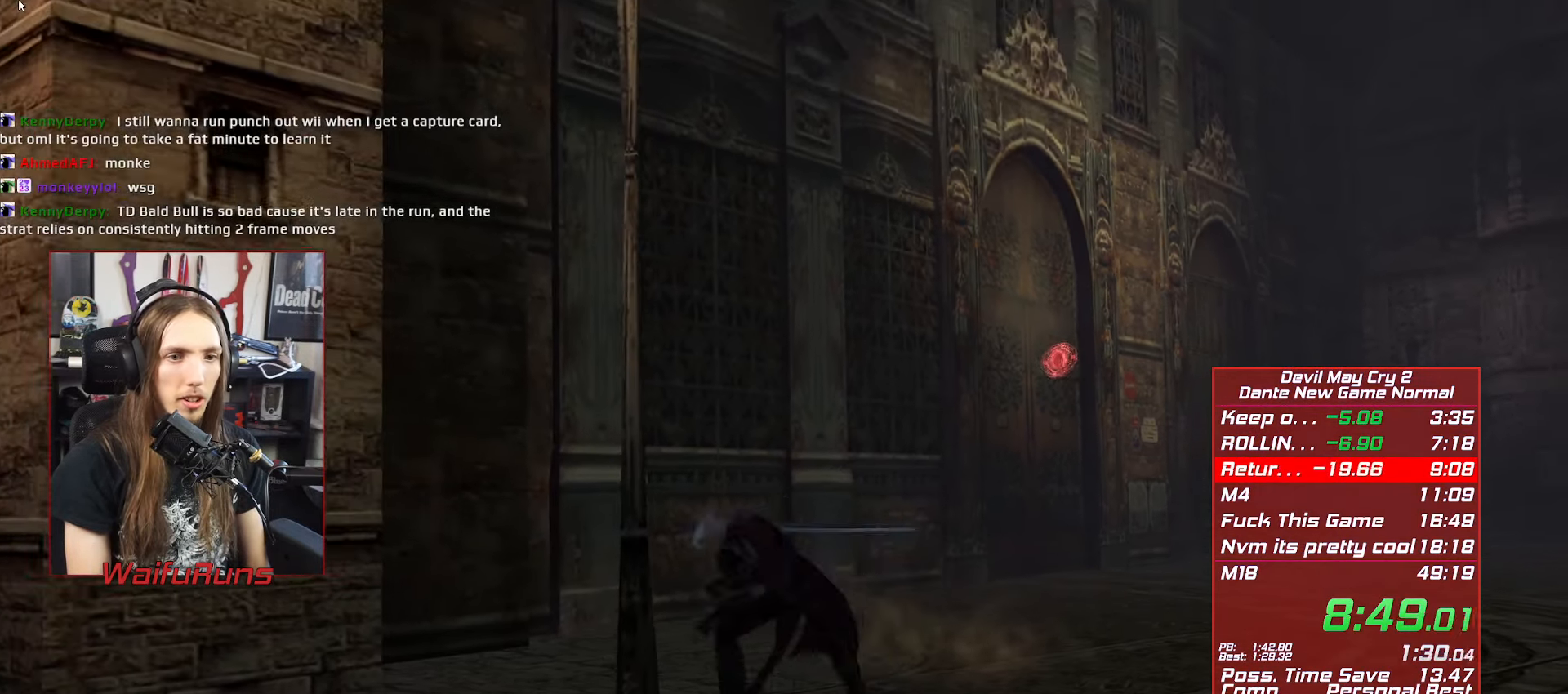
{"buttons": [], "left_stick": "left", "right_stick": "center", "button_events": [[17, "B", "down"], [117, "B", "up"]]}
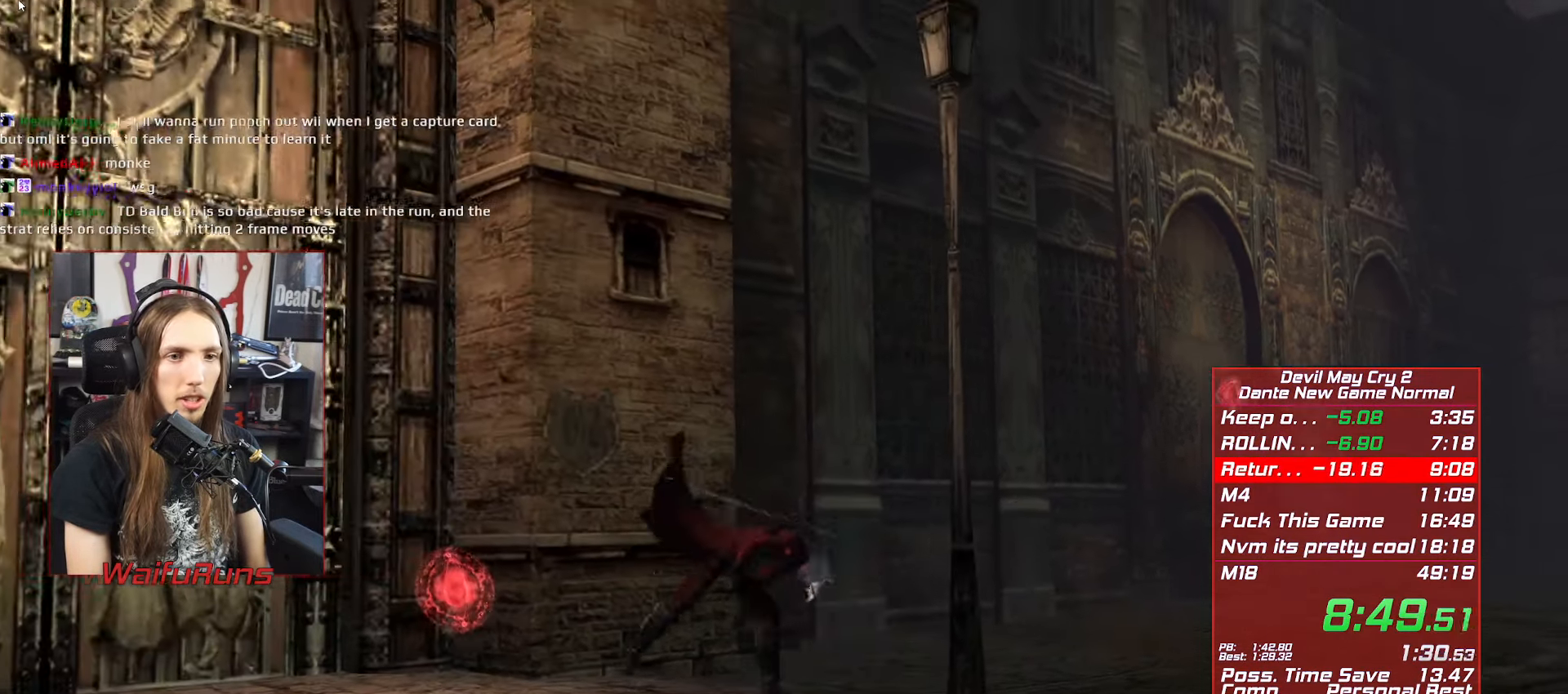
{"buttons": [], "left_stick": "left", "right_stick": "center", "button_events": []}
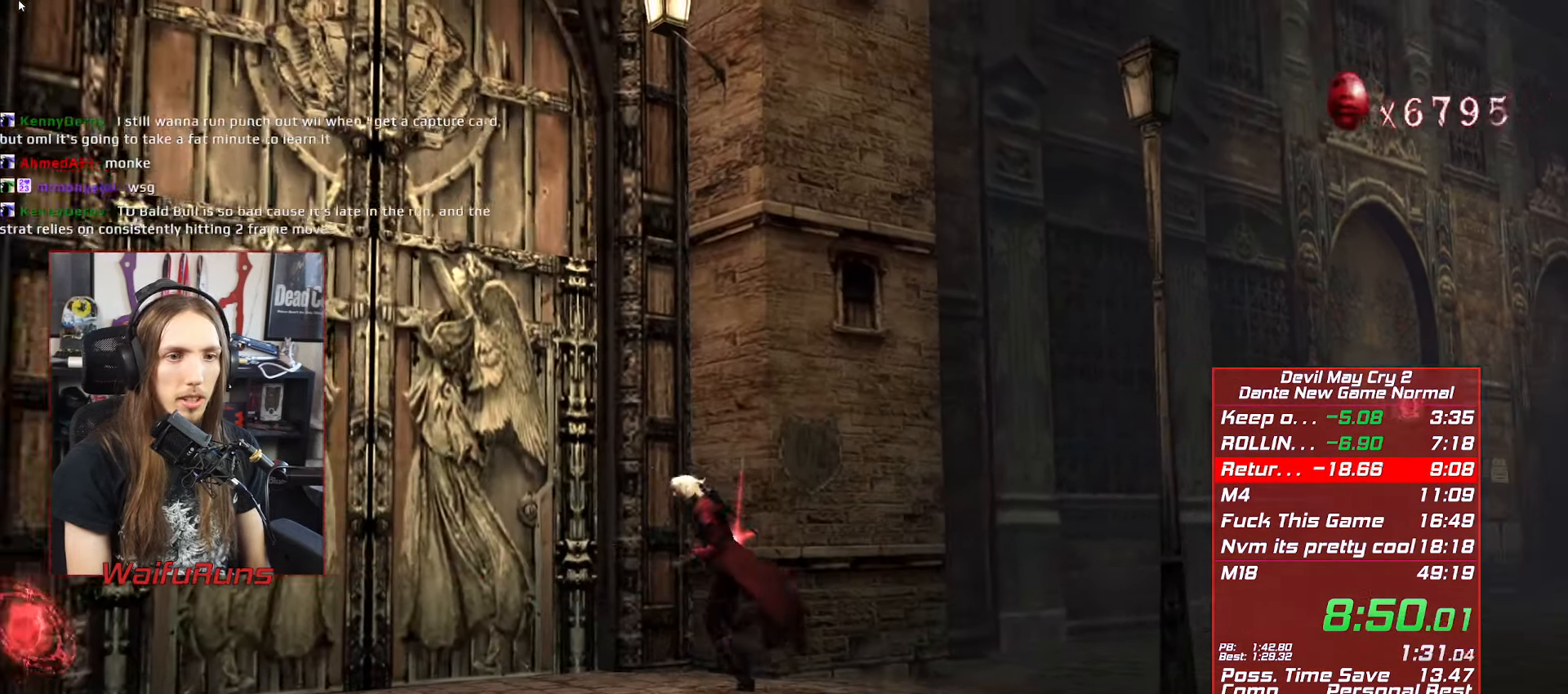
{"buttons": ["L1"], "left_stick": "center", "right_stick": "center", "button_events": [[166, "B", "down"], [233, "B", "up"], [233, "L1", "down"], [300, "B", "down"], [383, "B", "up"], [433, "B", "down"], [500, "B", "up"]]}
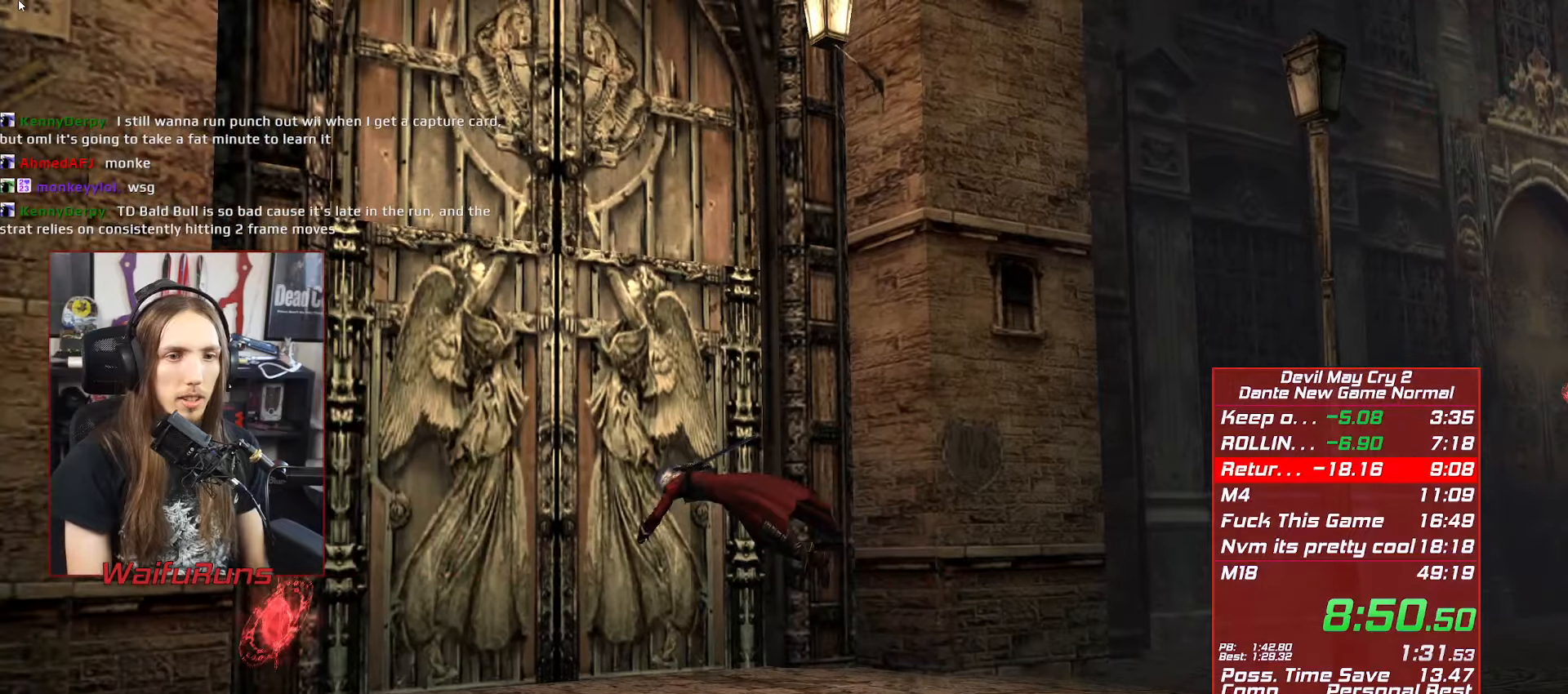
{"buttons": ["A", "START"], "left_stick": "center", "right_stick": "center", "button_events": [[50, "B", "down"], [133, "START", "down"], [216, "A", "down"], [216, "Y", "down"], [266, "START", "up"], [283, "Y", "up"], [316, "L1", "up"], [333, "A", "up"], [333, "START", "down"], [366, "Y", "down"], [416, "B", "up"], [433, "START", "up"], [450, "A", "down"], [466, "Y", "up"], [483, "START", "down"]]}
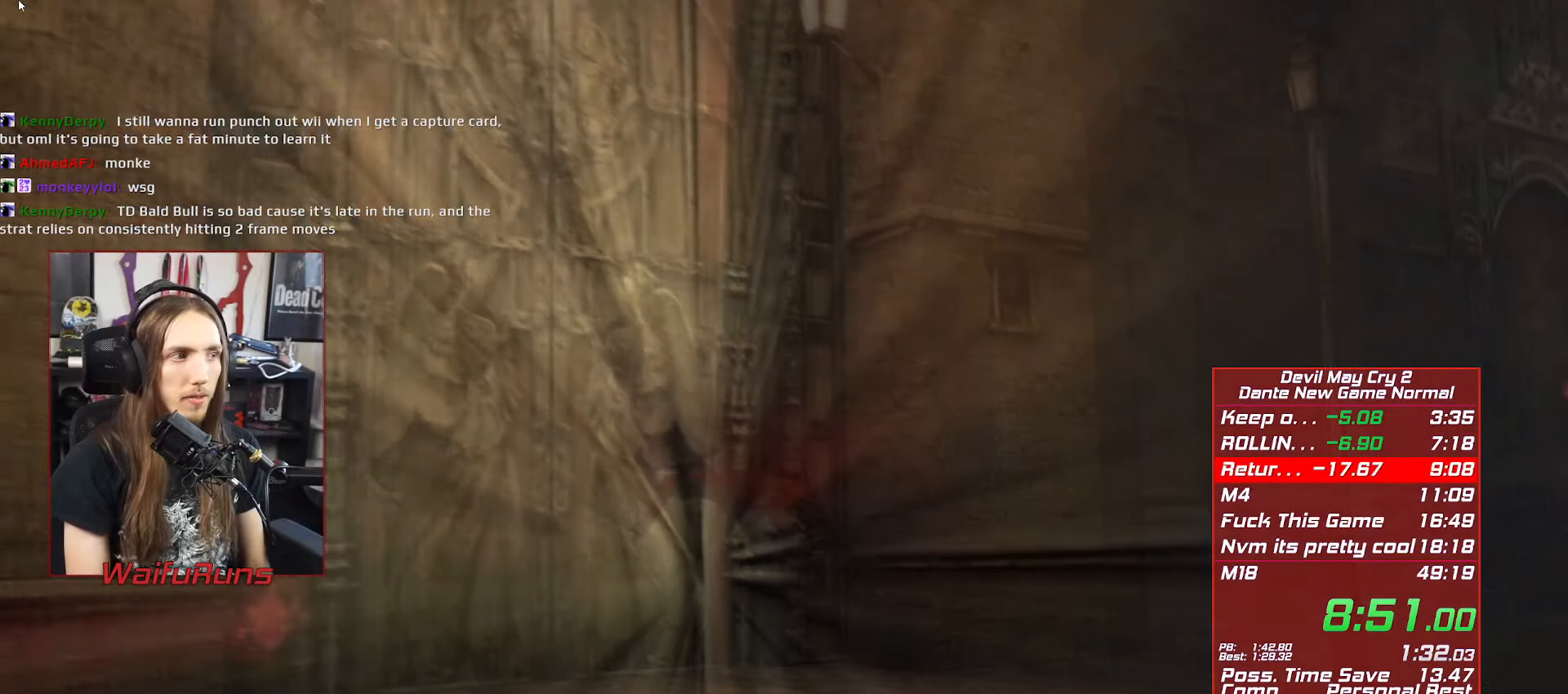
{"buttons": ["B", "Y"], "left_stick": "center", "right_stick": "center", "button_events": [[33, "A", "up"], [83, "START", "up"], [100, "Y", "down"], [166, "A", "down"], [183, "START", "down"], [200, "Y", "up"], [216, "B", "down"], [250, "A", "up"], [266, "START", "up"], [316, "B", "up"], [350, "A", "down"], [350, "X", "down"], [383, "START", "down"], [400, "X", "up"], [416, "A", "up"], [416, "B", "down"], [466, "Y", "down"], [500, "START", "up"]]}
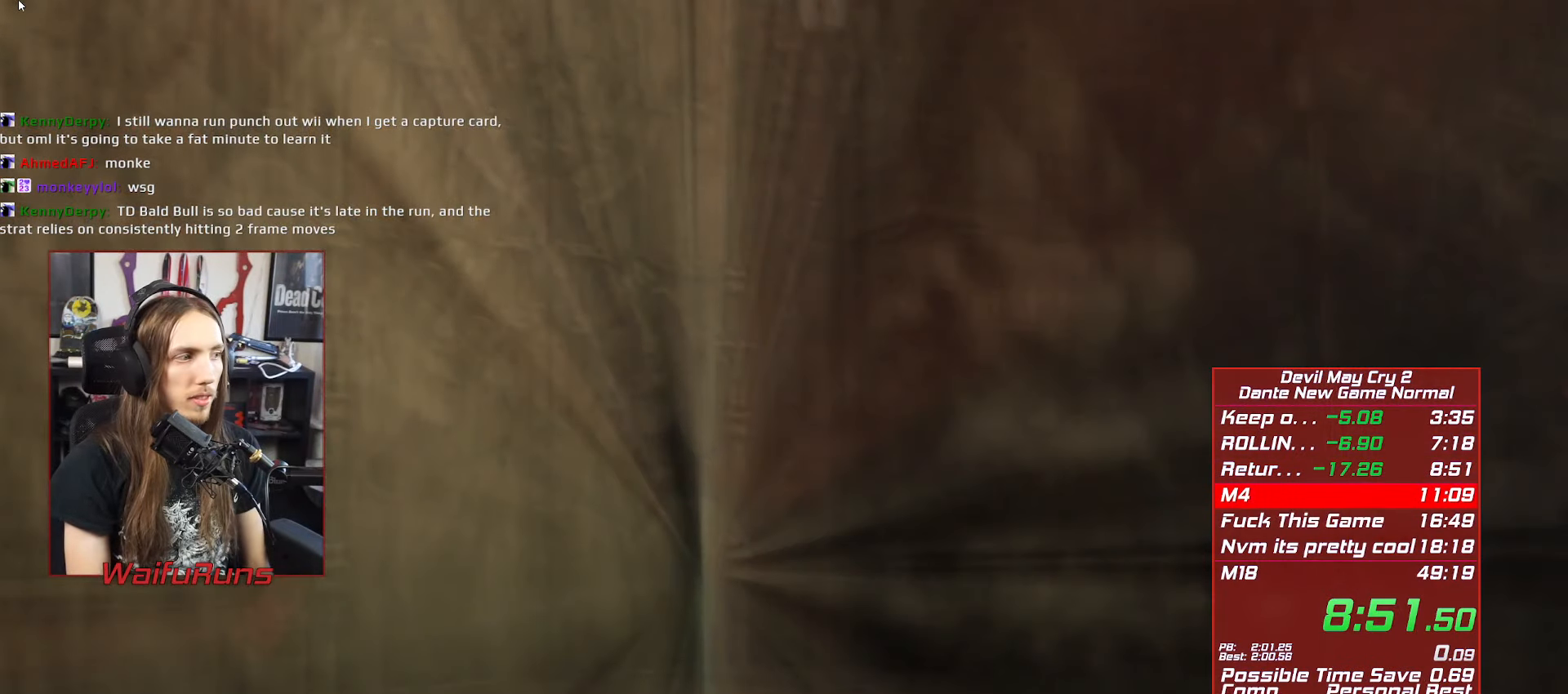
{"buttons": ["B", "START"], "left_stick": "center", "right_stick": "center", "button_events": [[16, "B", "up"], [50, "A", "down"], [50, "X", "down"], [83, "START", "down"], [100, "X", "up"], [100, "Y", "up"], [133, "A", "up"], [133, "B", "down"], [166, "Y", "down"], [183, "B", "up"], [183, "START", "up"], [216, "X", "down"], [250, "A", "down"], [266, "X", "up"], [266, "Y", "up"], [300, "A", "up"], [300, "B", "down"], [300, "START", "down"], [383, "B", "up"], [383, "START", "up"], [383, "X", "down"], [433, "A", "down"], [450, "X", "up"], [466, "B", "down"], [483, "A", "up"], [500, "START", "down"]]}
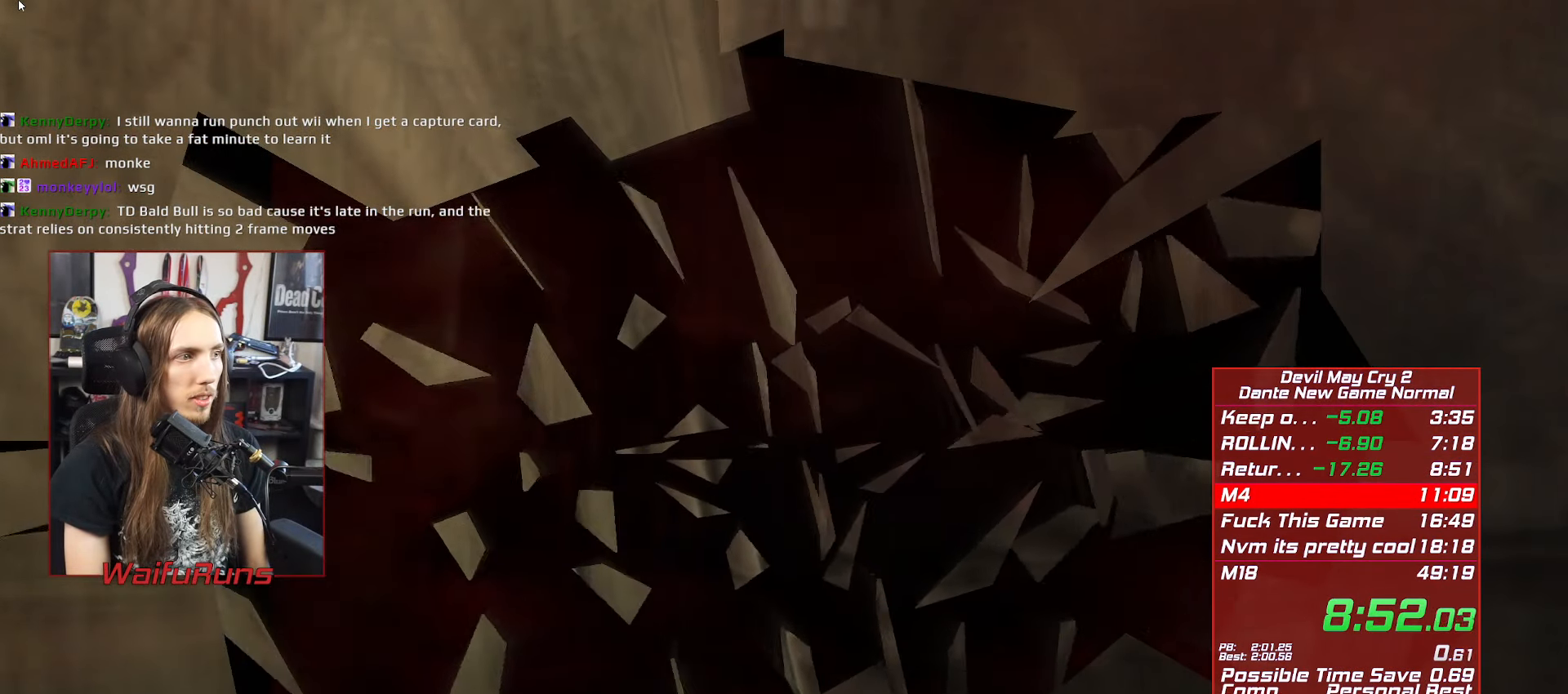
{"buttons": ["A", "START"], "left_stick": "center", "right_stick": "center", "button_events": [[16, "Y", "down"], [50, "B", "up"], [83, "X", "down"], [100, "START", "up"], [116, "A", "down"], [133, "X", "up"], [133, "Y", "up"], [166, "A", "up"], [166, "B", "down"], [200, "START", "down"], [250, "B", "up"], [266, "X", "down"], [300, "A", "down"], [300, "START", "up"], [333, "X", "up"], [350, "A", "up"], [350, "B", "down"], [400, "START", "down"], [416, "B", "up"], [483, "A", "down"]]}
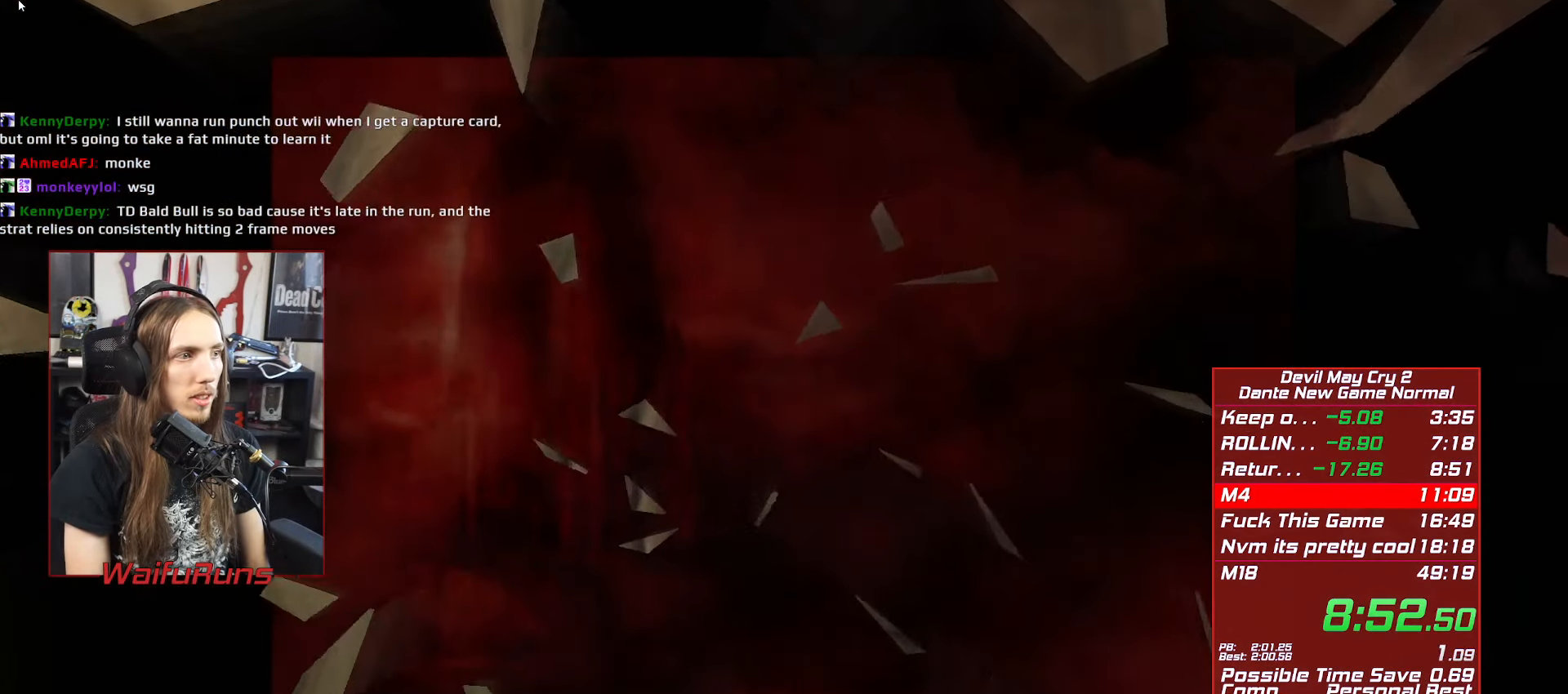
{"buttons": [], "left_stick": "center", "right_stick": "center", "button_events": [[16, "START", "up"], [50, "A", "up"], [50, "B", "down"], [100, "START", "down"], [133, "B", "up"], [133, "X", "down"], [166, "A", "down"], [200, "X", "up"], [216, "B", "down"], [216, "START", "up"], [233, "A", "up"], [283, "Y", "down"], [300, "B", "up"], [333, "START", "down"], [333, "X", "down"], [333, "Y", "up"], [383, "A", "down"], [383, "X", "up"], [433, "A", "up"], [433, "B", "down"], [433, "START", "up"], [500, "B", "up"]]}
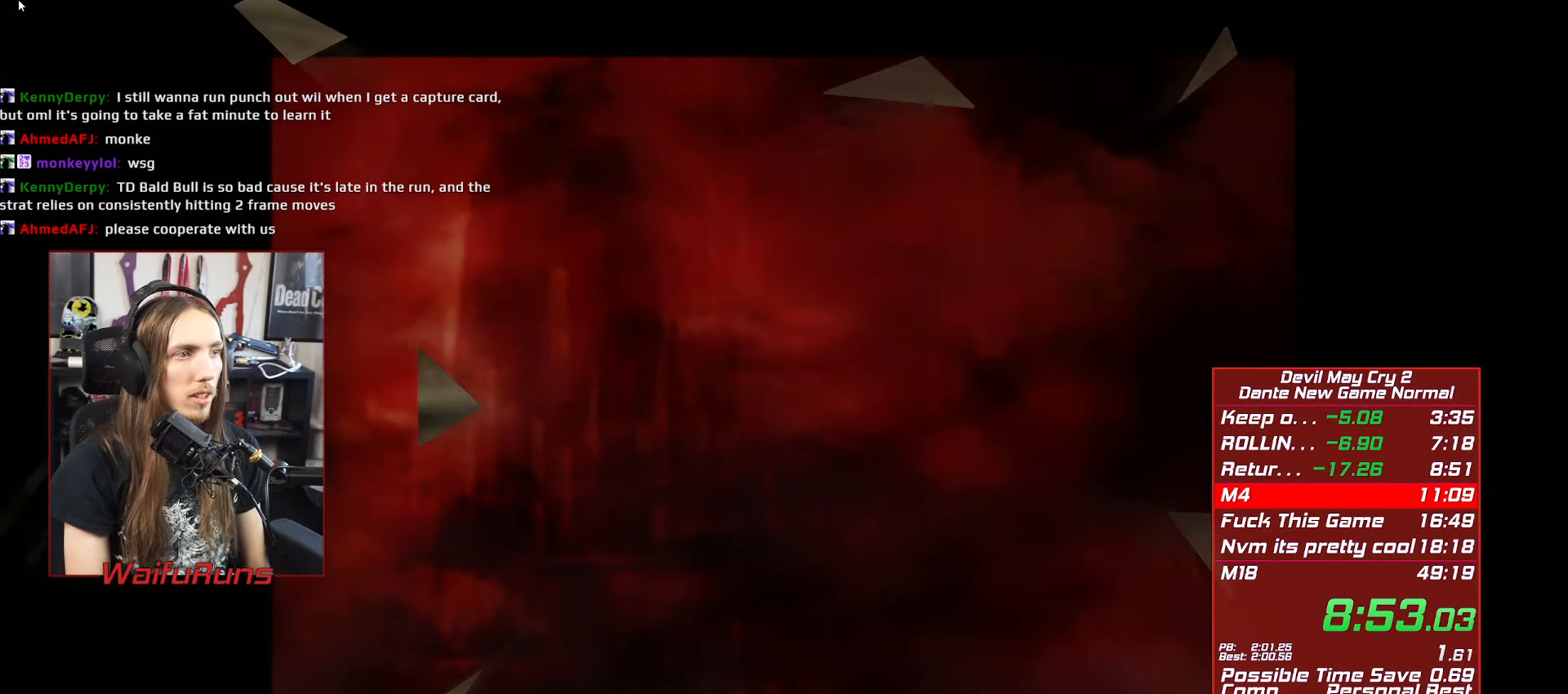
{"buttons": ["B"], "left_stick": "center", "right_stick": "center", "button_events": [[16, "START", "down"], [33, "X", "down"], [50, "A", "down"], [83, "X", "up"], [100, "B", "down"], [133, "A", "up"], [133, "START", "up"], [150, "Y", "down"], [200, "B", "up"], [216, "A", "down"], [216, "START", "down"], [216, "X", "down"], [216, "Y", "up"], [266, "X", "up"], [300, "A", "up"], [300, "B", "down"], [316, "START", "up"], [350, "Y", "down"], [383, "B", "up"], [400, "A", "down"], [400, "START", "down"], [400, "X", "down"], [400, "Y", "up"], [450, "X", "up"], [500, "A", "up"], [500, "B", "down"], [500, "START", "up"]]}